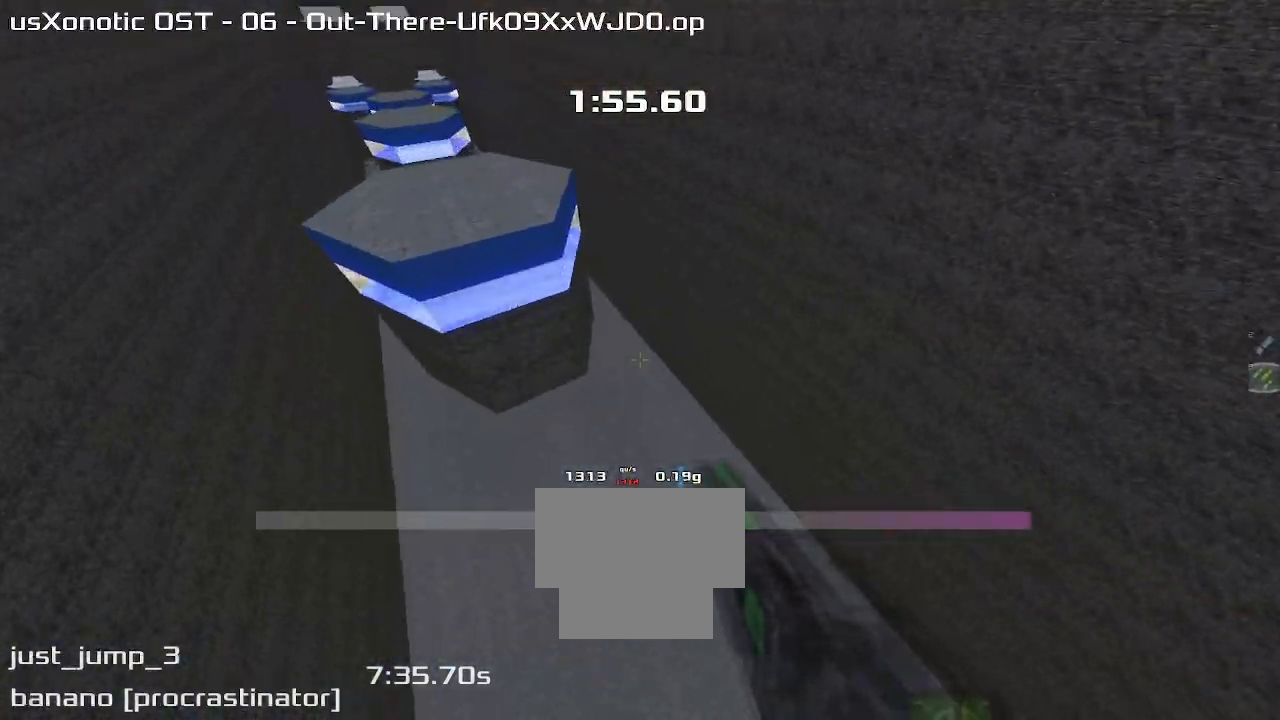
Gameplay with keyboard; each line is a JSON object with the keys held at the frame after it. "events" lists presses ("down") and releases ("up") of "down", "left", "right" and "up" between this image and that frame as [ms after this image, input, new state], when the widget could be followed in between. No other keys are recorded. Mouse input is not recorded. Not read: other_keys.
{"keys": ["left", "up"], "events": [[433, "right", "up"], [467, "left", "down"]]}
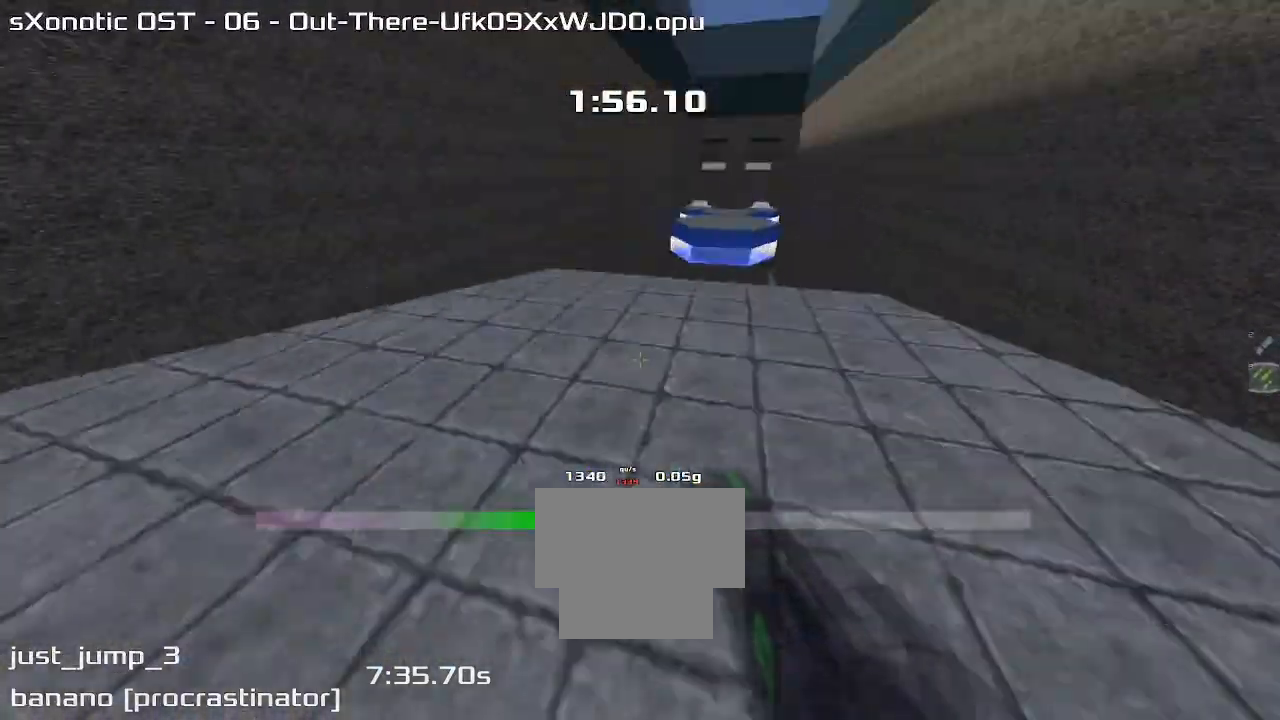
{"keys": ["left", "up"], "events": []}
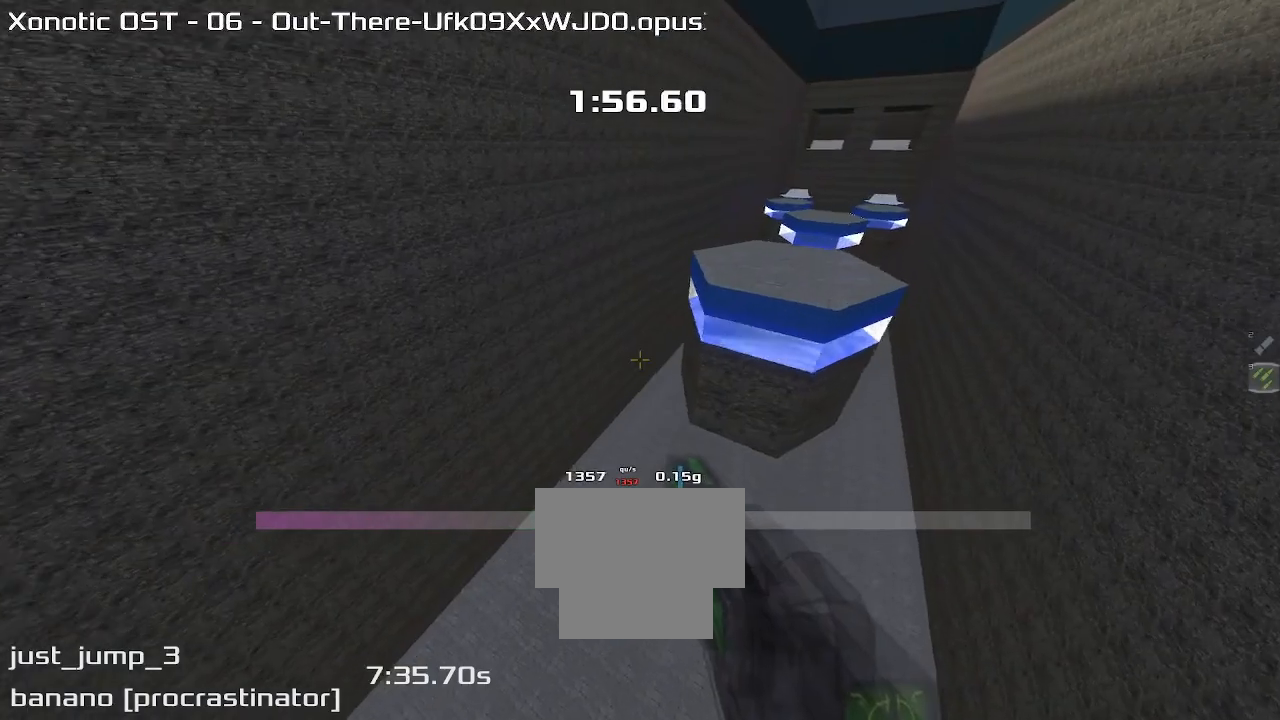
{"keys": ["left", "up"], "events": []}
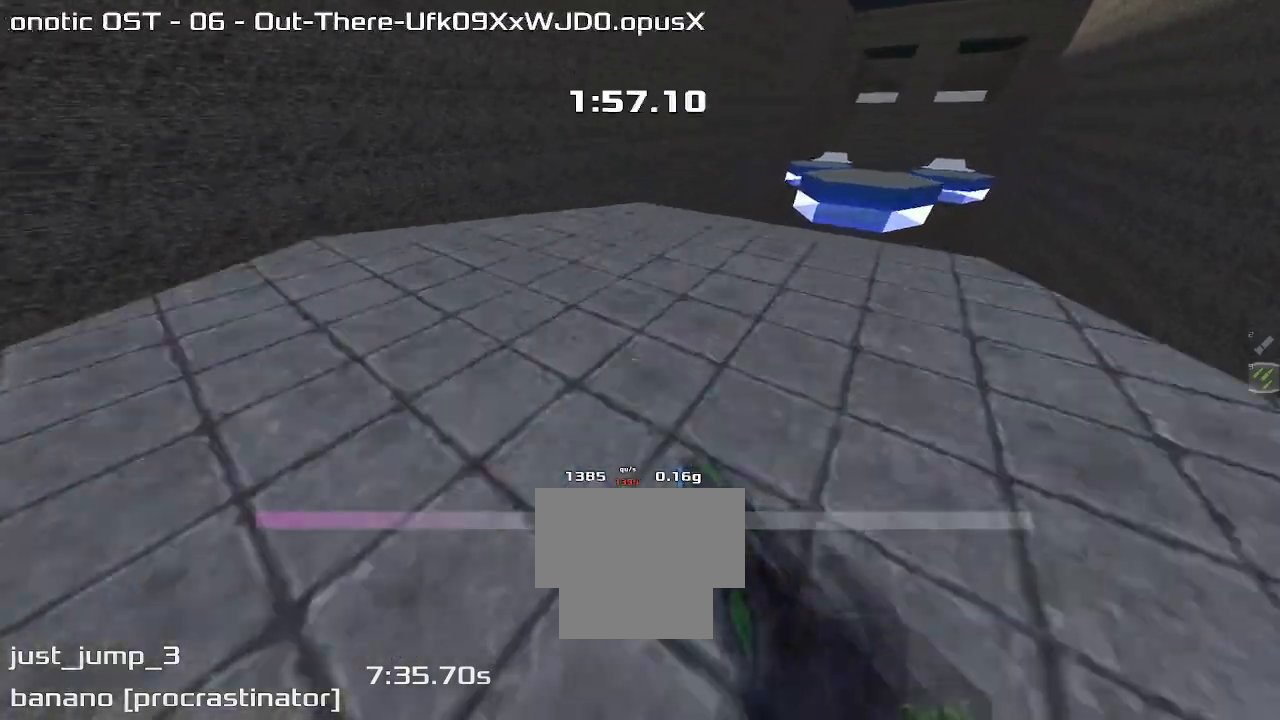
{"keys": ["right", "up"], "events": [[433, "left", "up"], [433, "right", "down"]]}
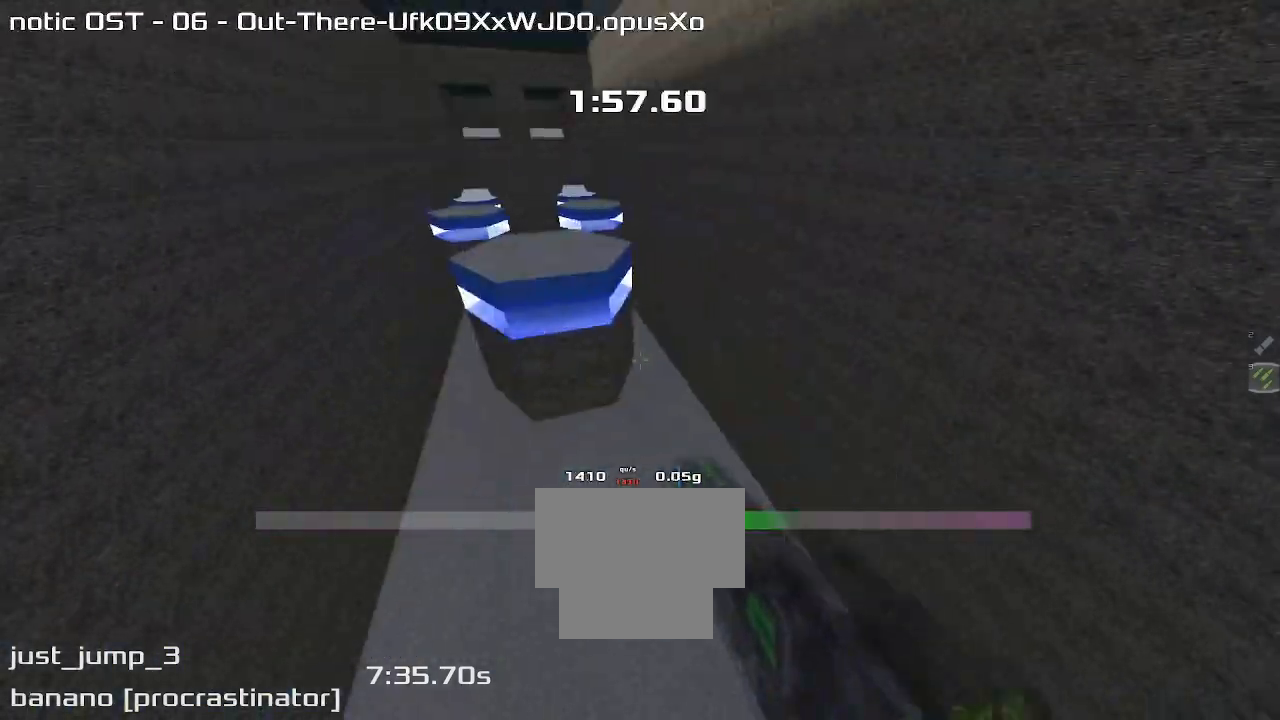
{"keys": ["right", "up"], "events": []}
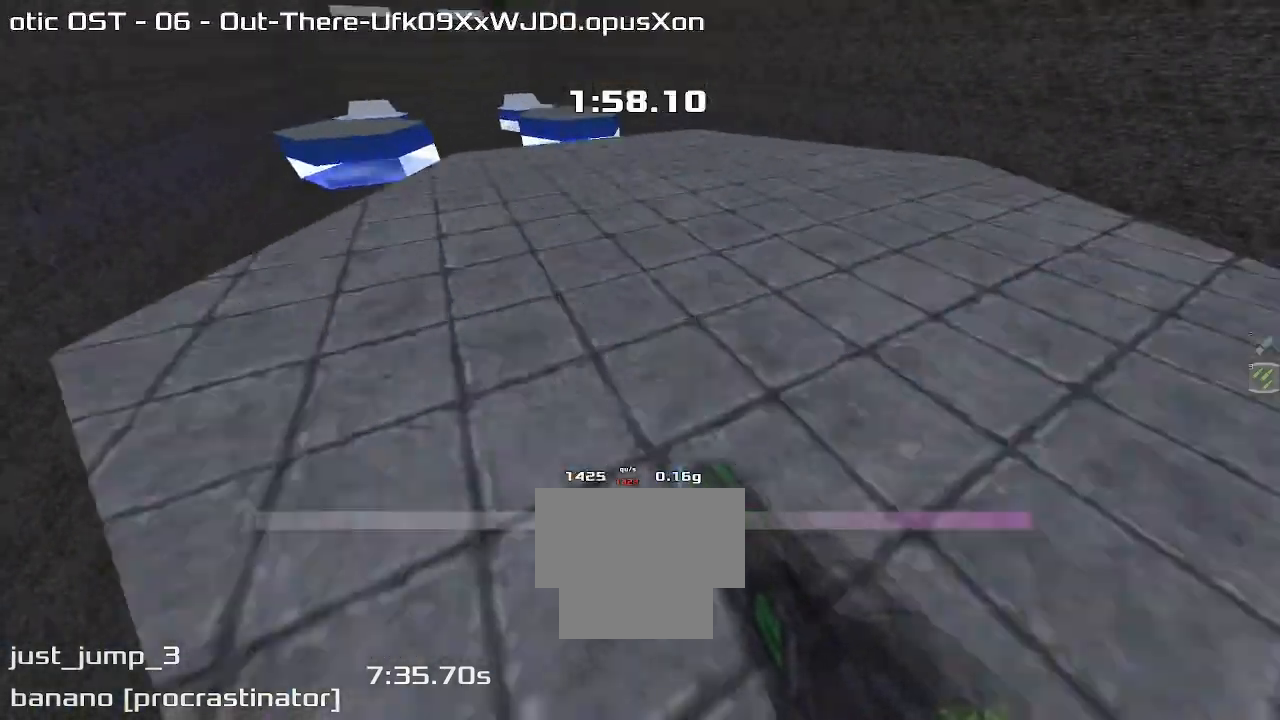
{"keys": ["left", "up"], "events": [[200, "right", "up"], [233, "left", "down"]]}
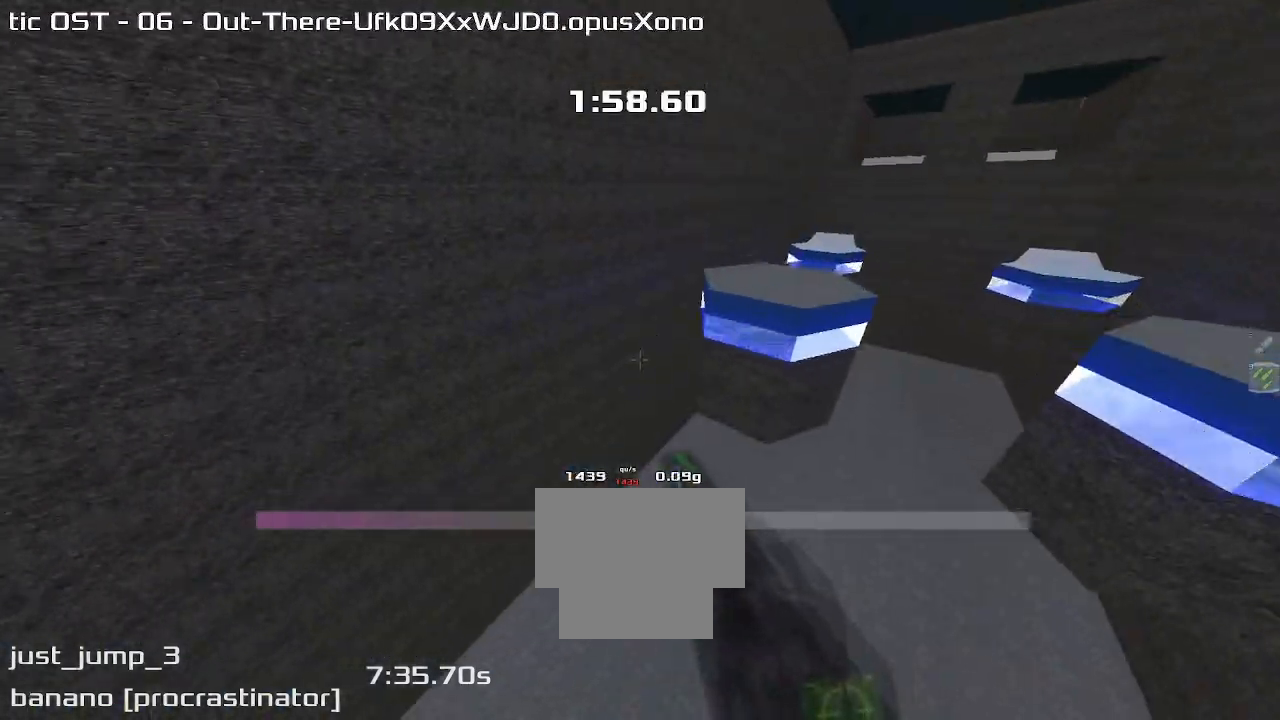
{"keys": ["up"]}
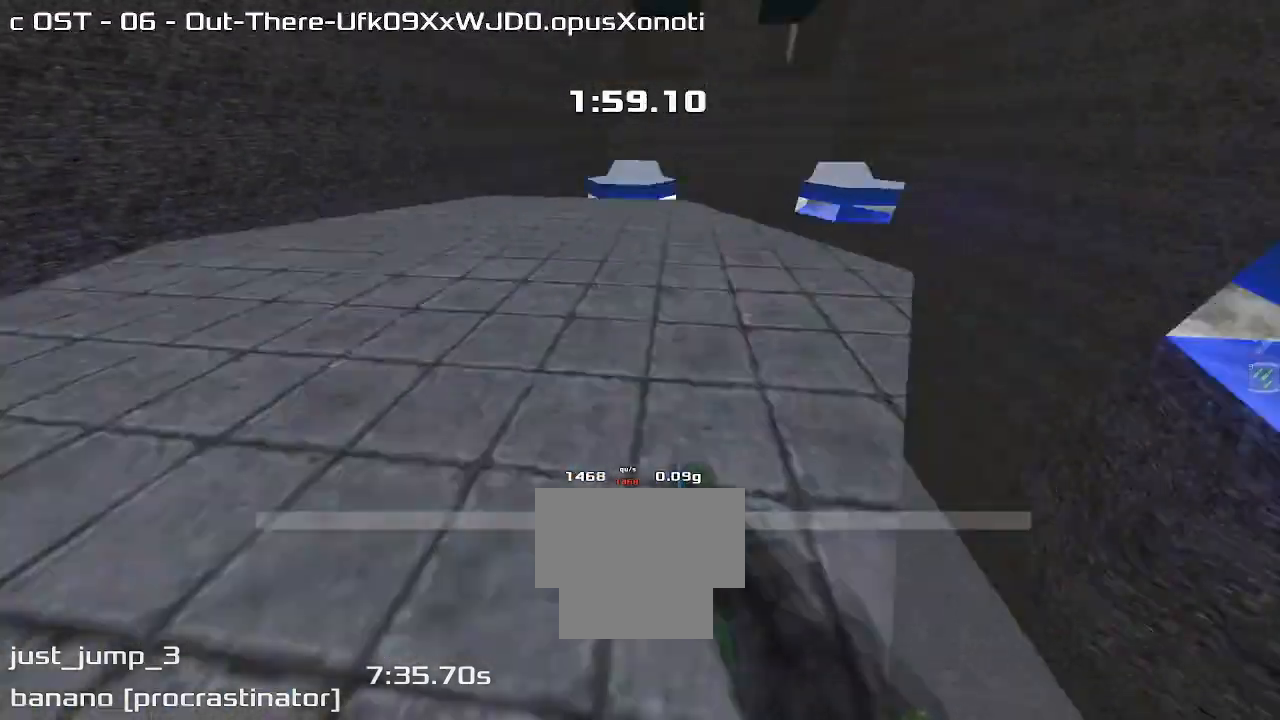
{"keys": ["right", "up"], "events": [[67, "right", "down"]]}
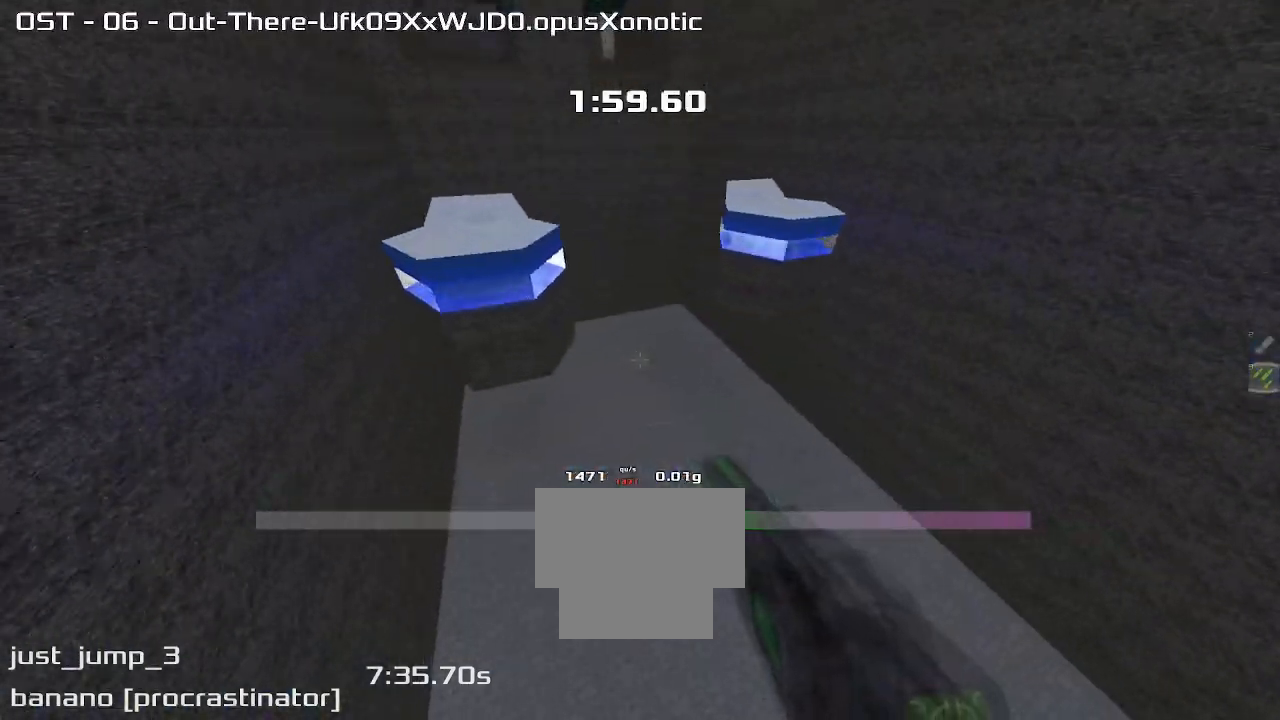
{"keys": ["left"], "events": [[100, "right", "up"], [433, "left", "down"], [433, "up", "up"]]}
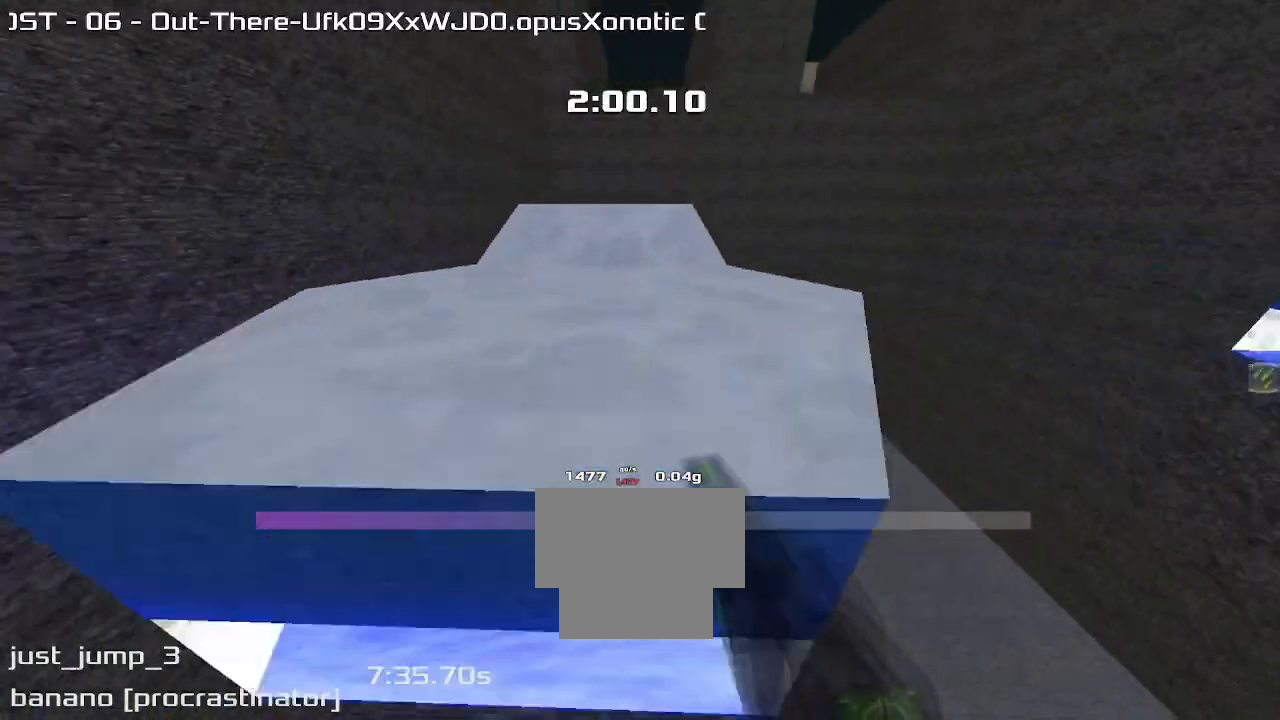
{"keys": ["right"], "events": [[333, "left", "up"], [333, "right", "down"]]}
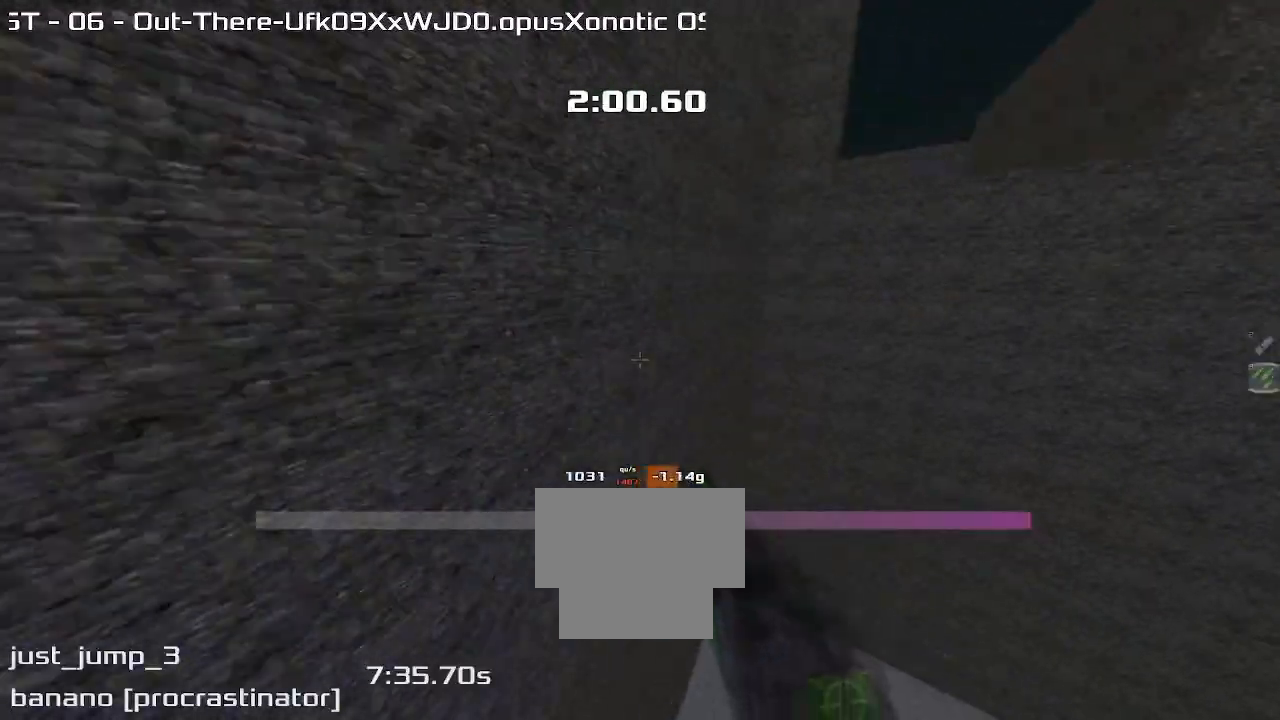
{"keys": ["right"], "events": []}
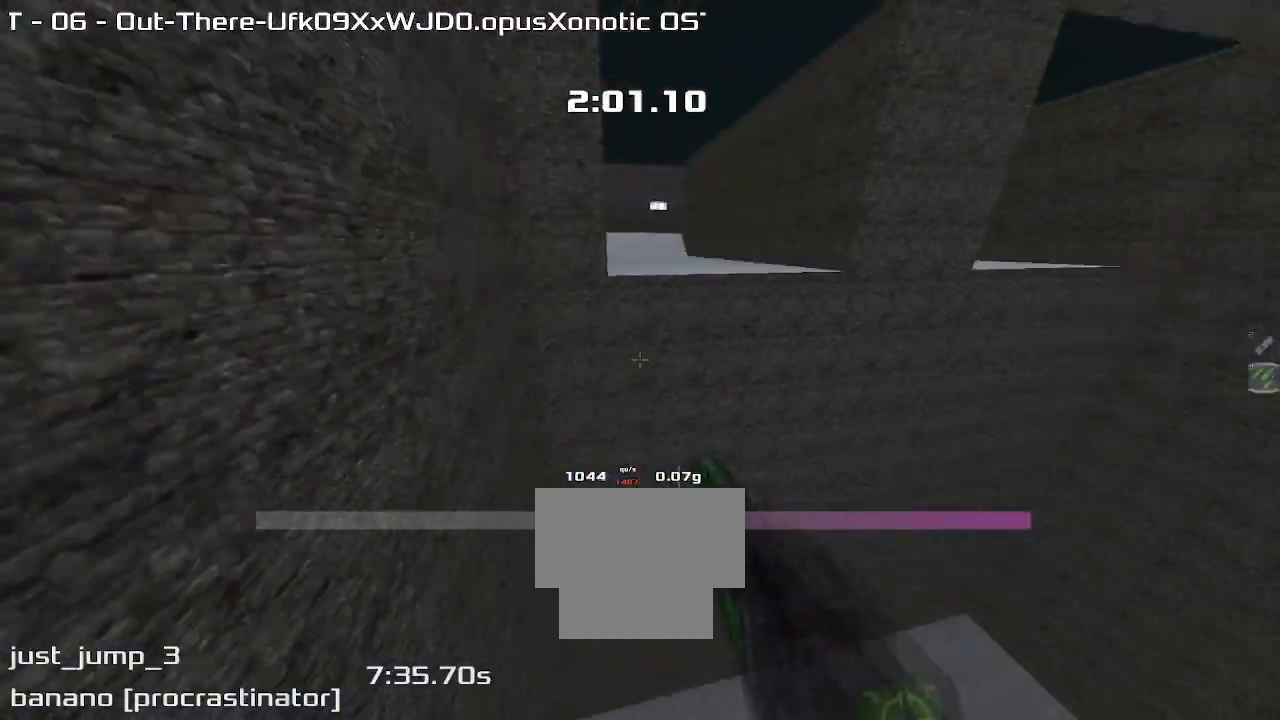
{"keys": ["left"], "events": [[233, "right", "up"], [267, "left", "down"]]}
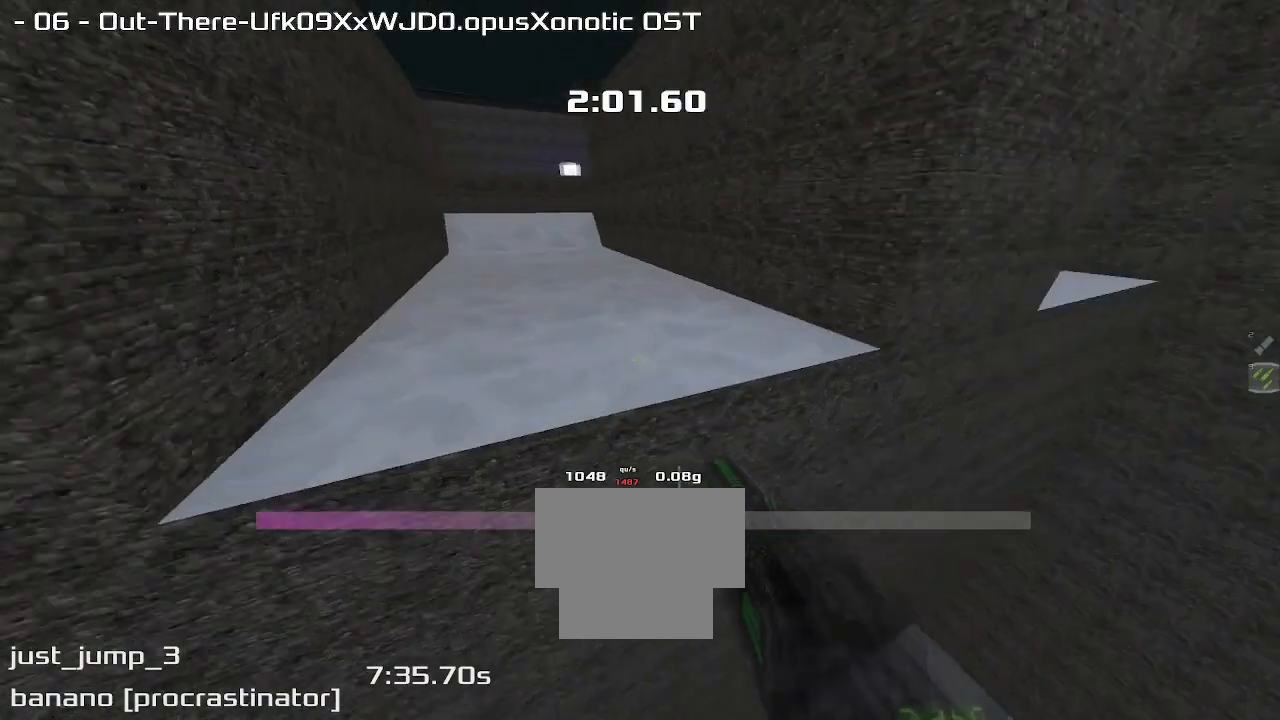
{"keys": [], "events": [[500, "left", "up"]]}
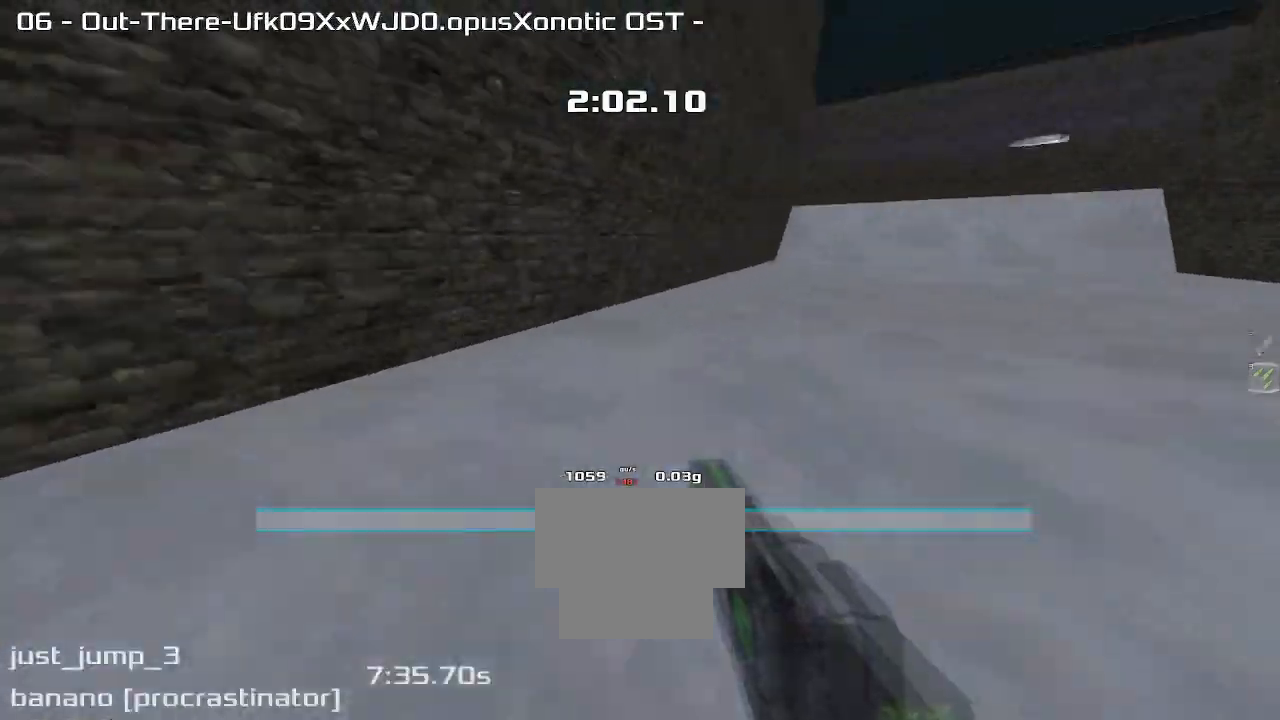
{"keys": ["right"], "events": [[33, "right", "down"]]}
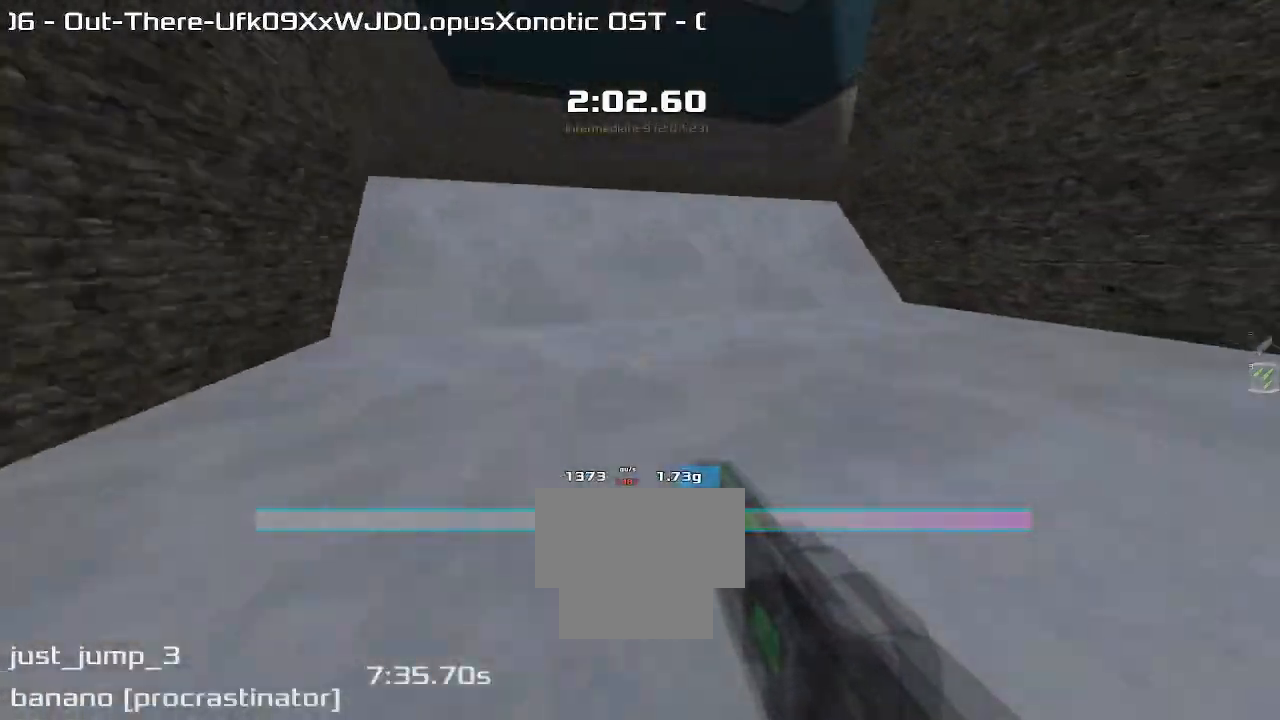
{"keys": ["left"], "events": [[300, "right", "up"], [333, "left", "down"]]}
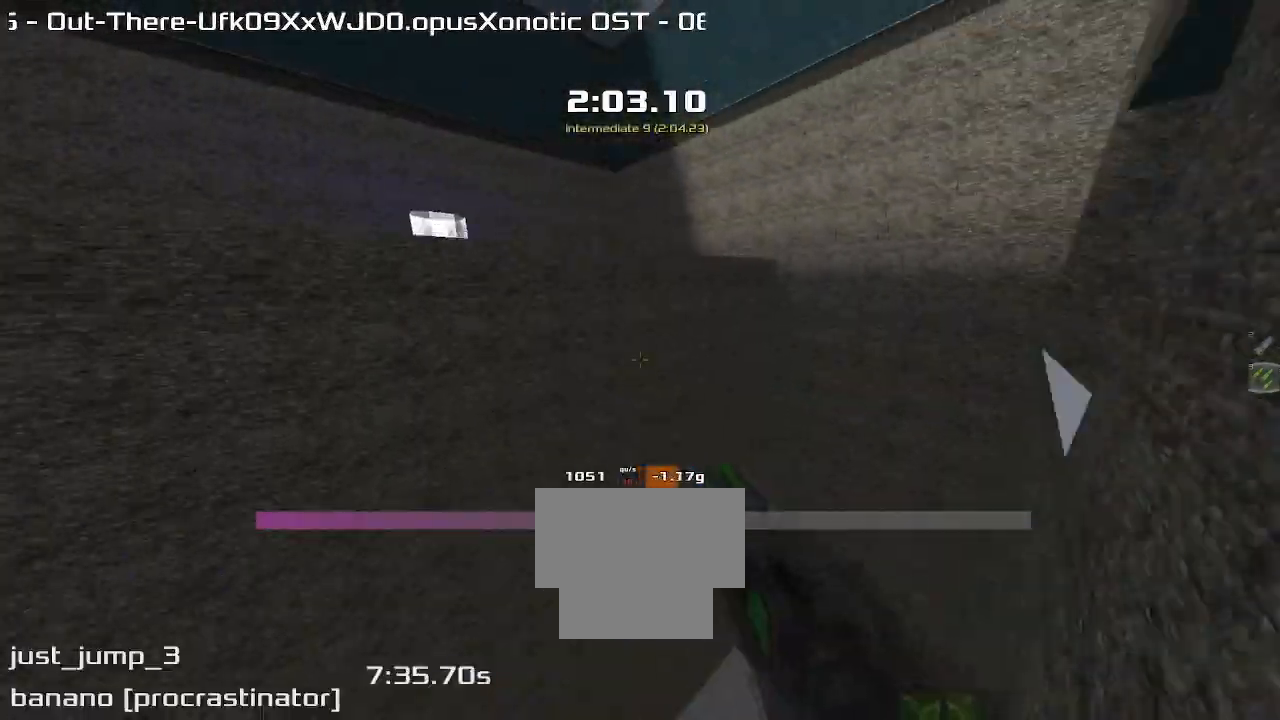
{"keys": ["left", "up"], "events": [[433, "up", "down"]]}
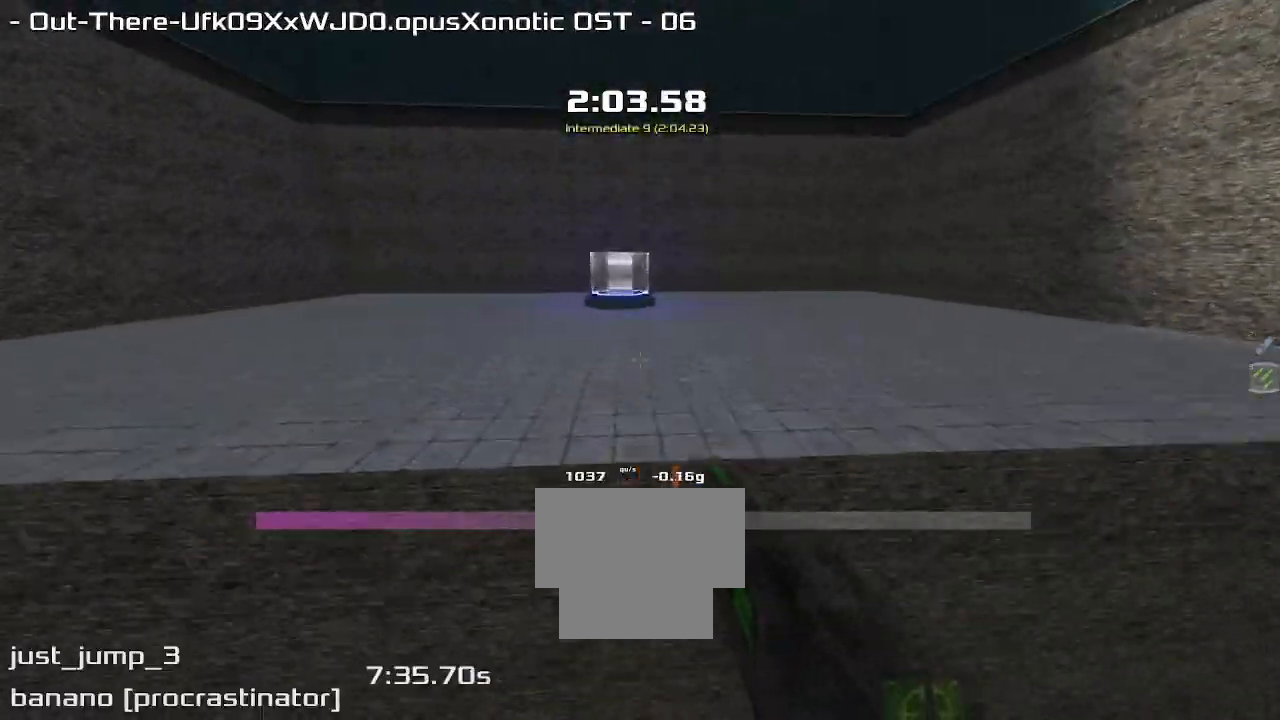
{"keys": ["up"], "events": [[67, "left", "up"]]}
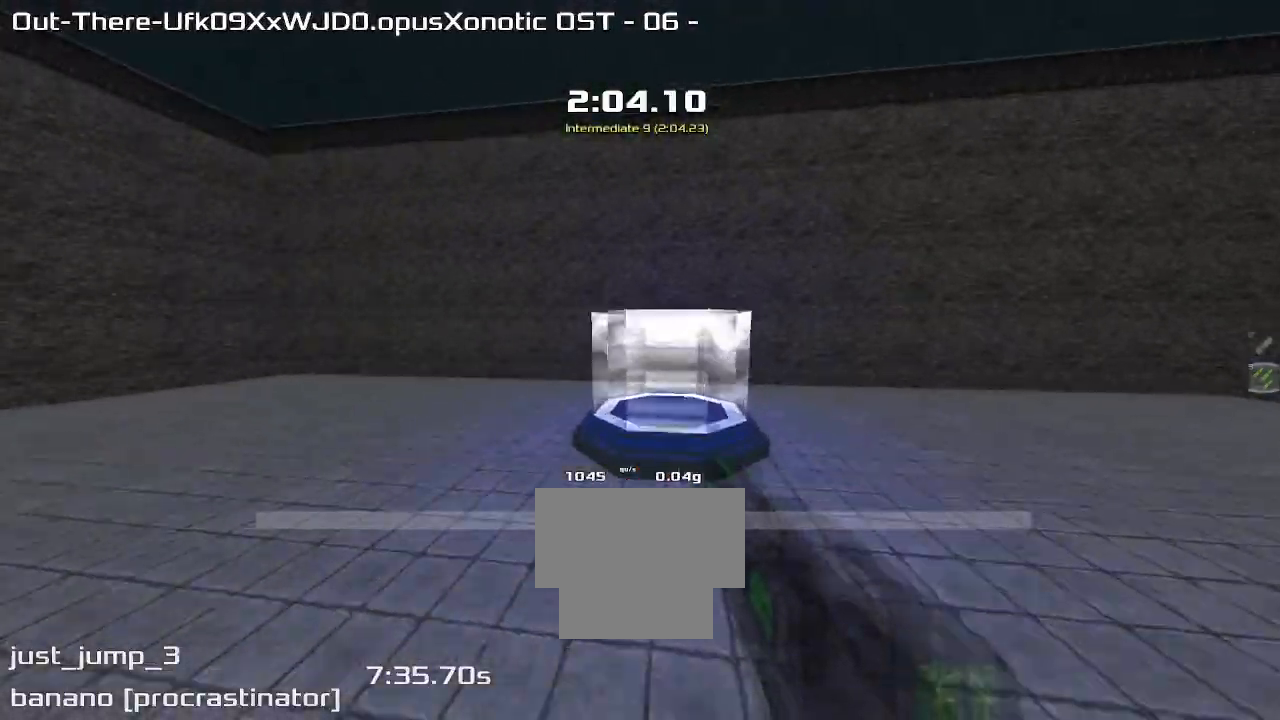
{"keys": ["right", "up"]}
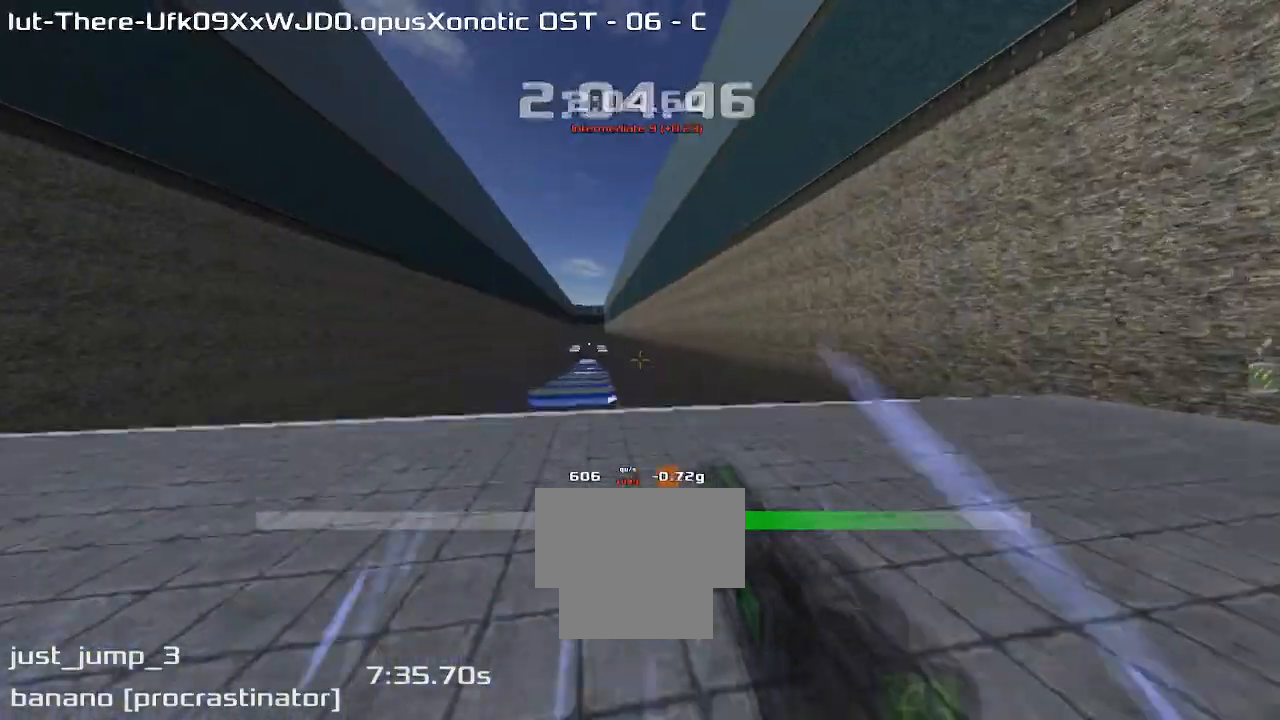
{"keys": ["right", "up"], "events": []}
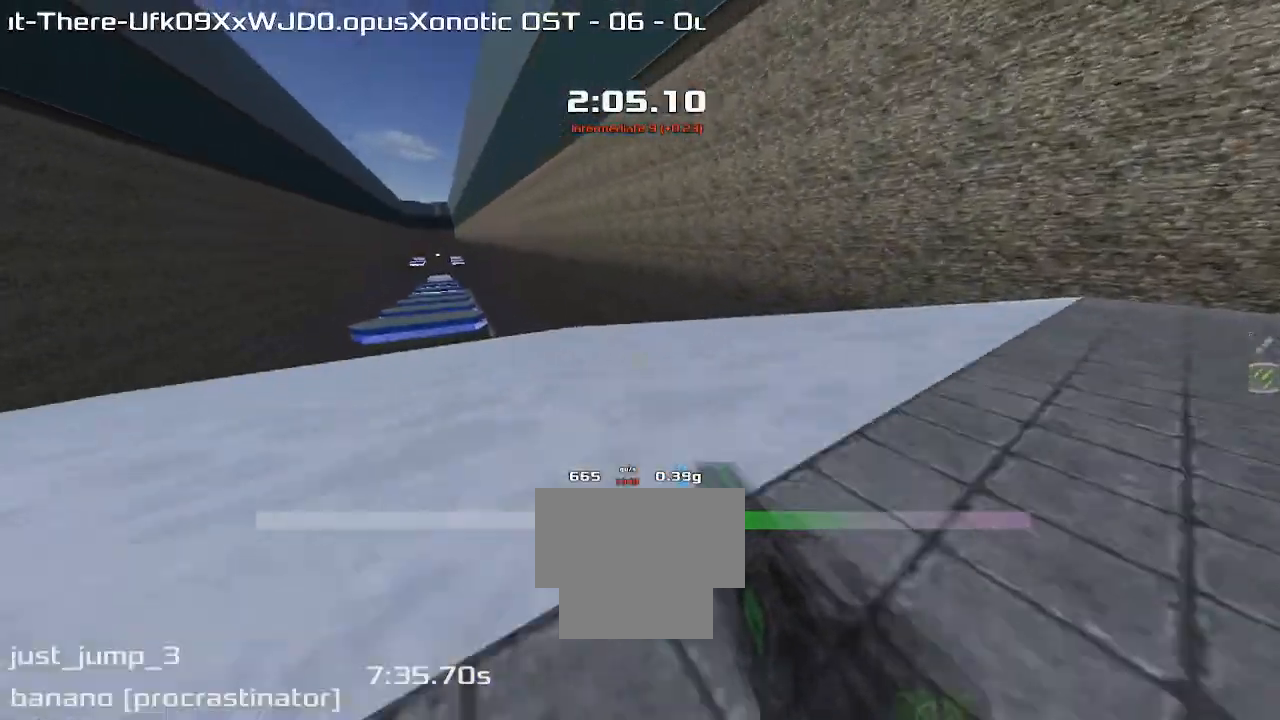
{"keys": ["up"], "events": [[467, "right", "up"]]}
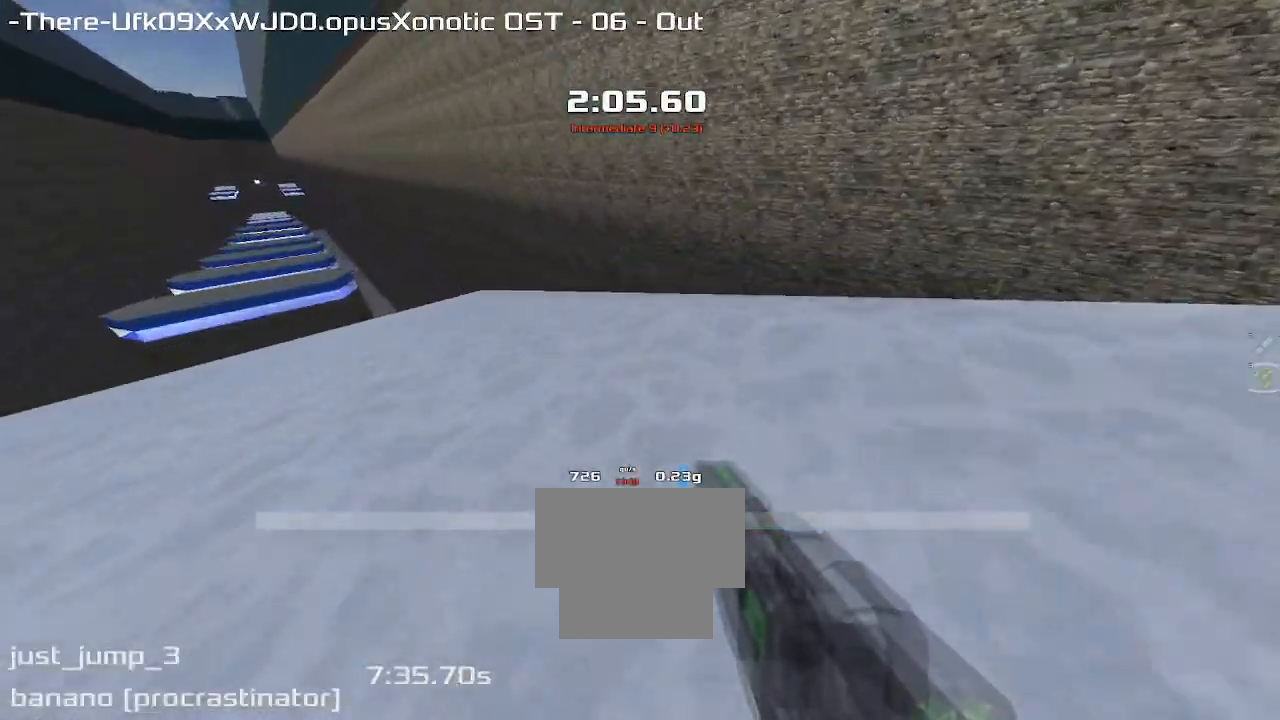
{"keys": ["left"], "events": [[267, "left", "down"], [267, "up", "up"]]}
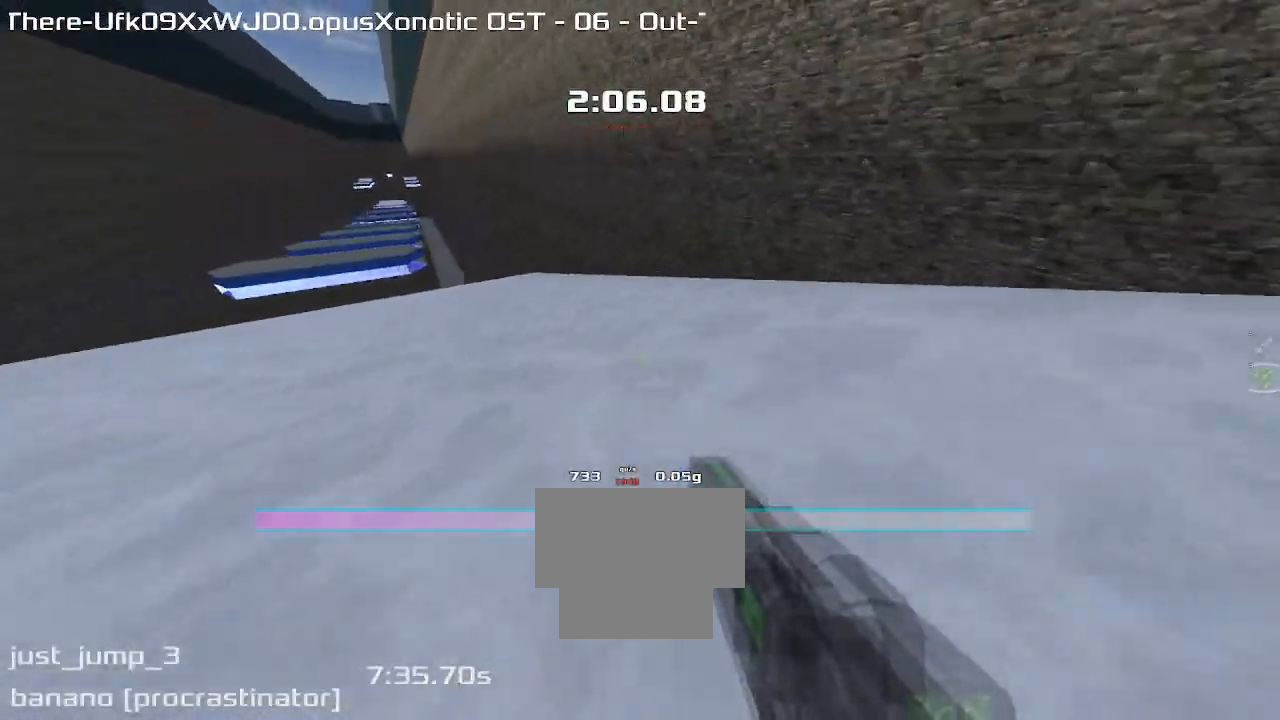
{"keys": ["right"], "events": [[300, "left", "up"], [333, "right", "down"]]}
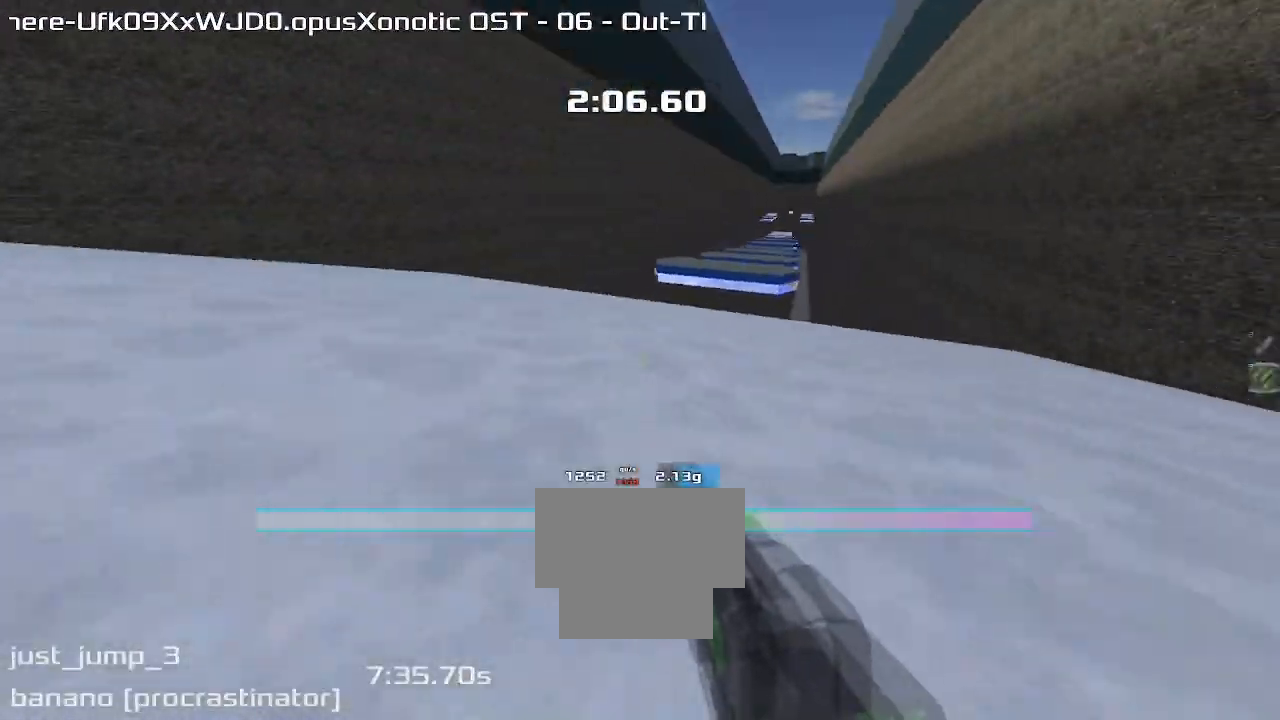
{"keys": ["left"], "events": [[333, "left", "down"], [333, "right", "up"]]}
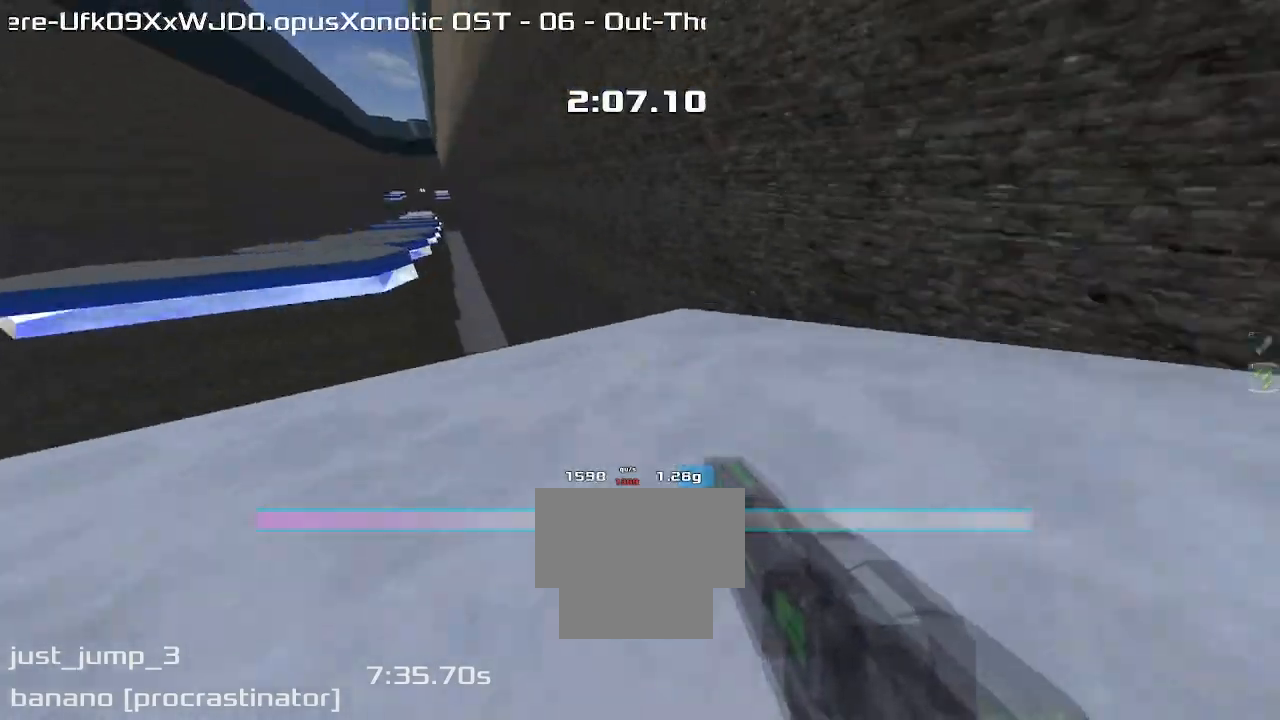
{"keys": ["left"], "events": []}
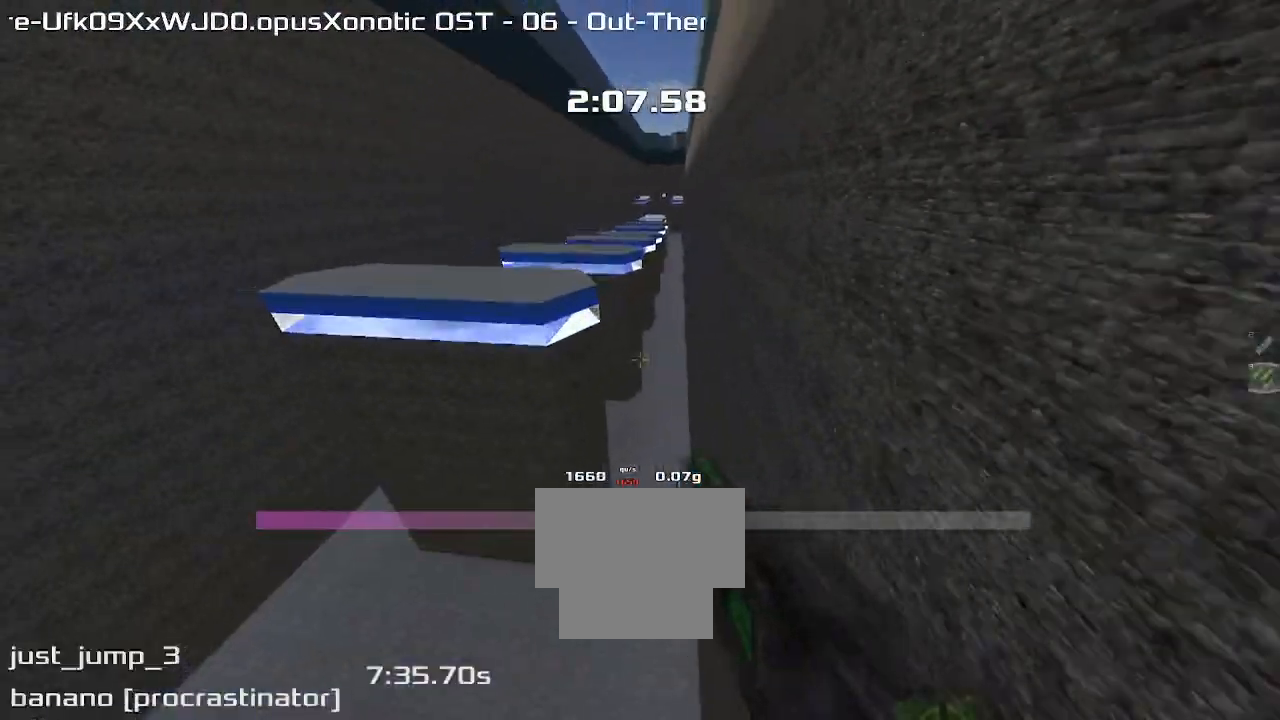
{"keys": ["left"], "events": []}
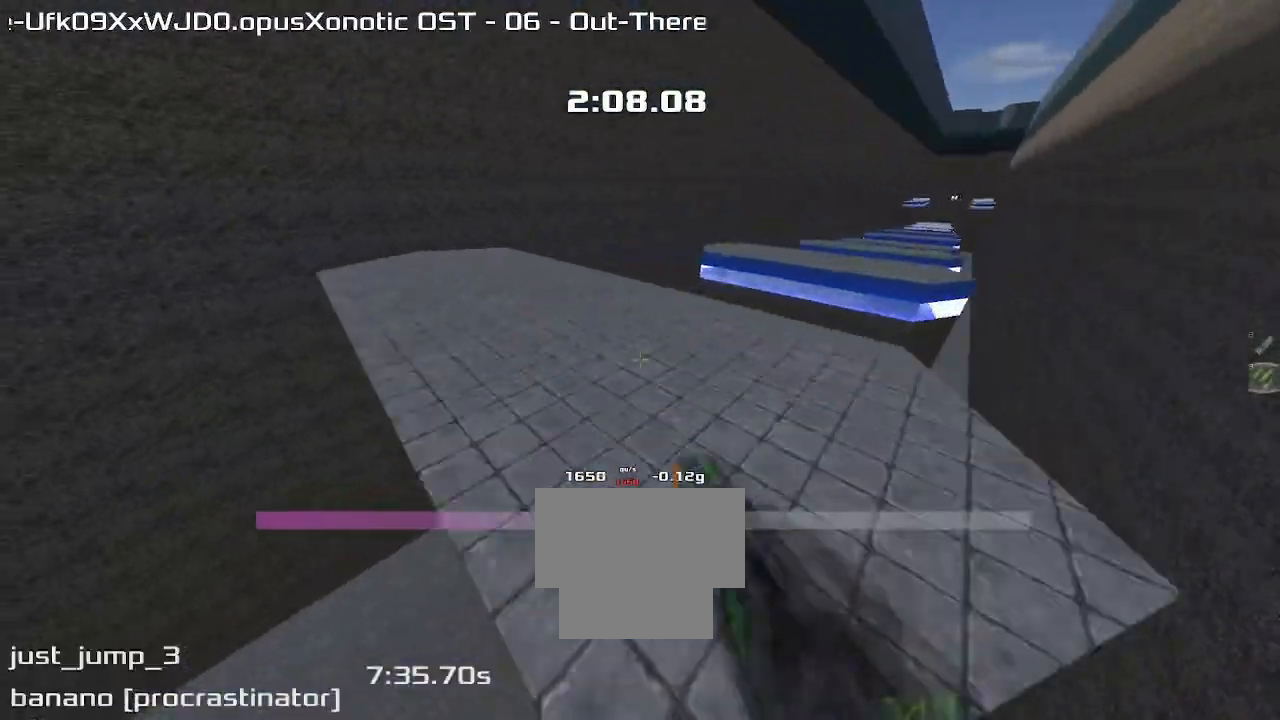
{"keys": ["right"], "events": [[133, "right", "down"], [167, "left", "up"]]}
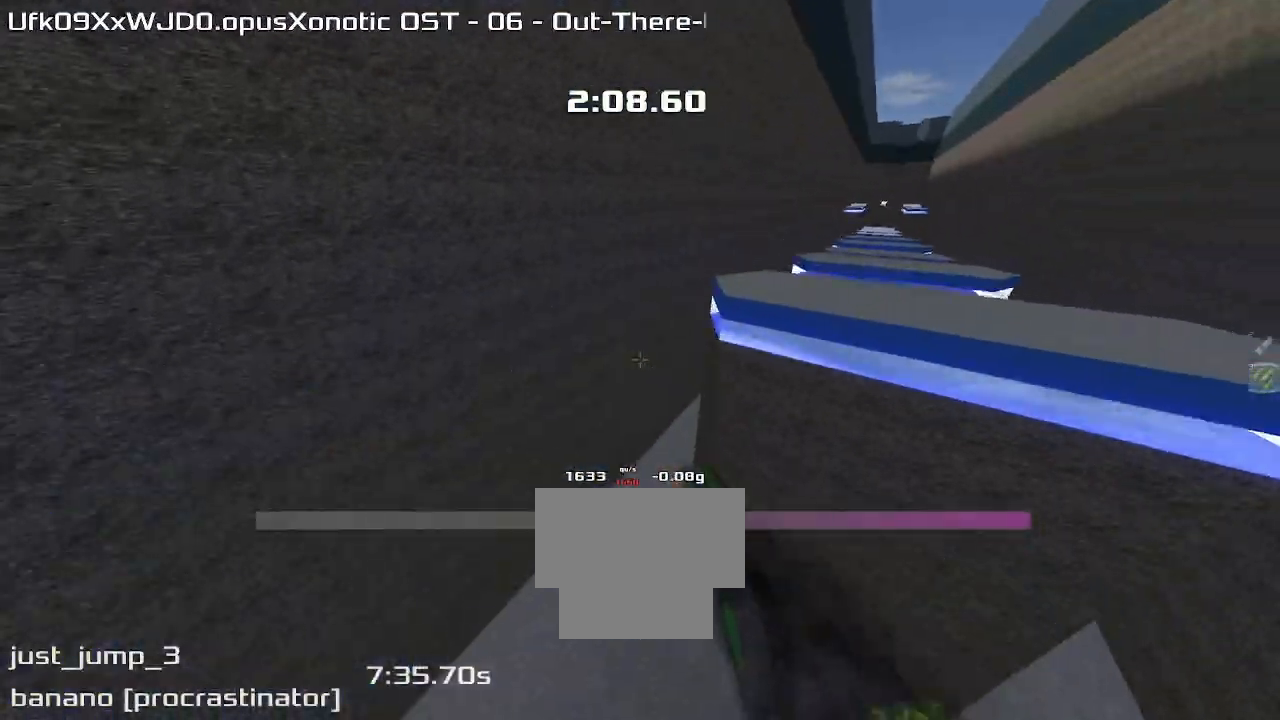
{"keys": ["right"], "events": []}
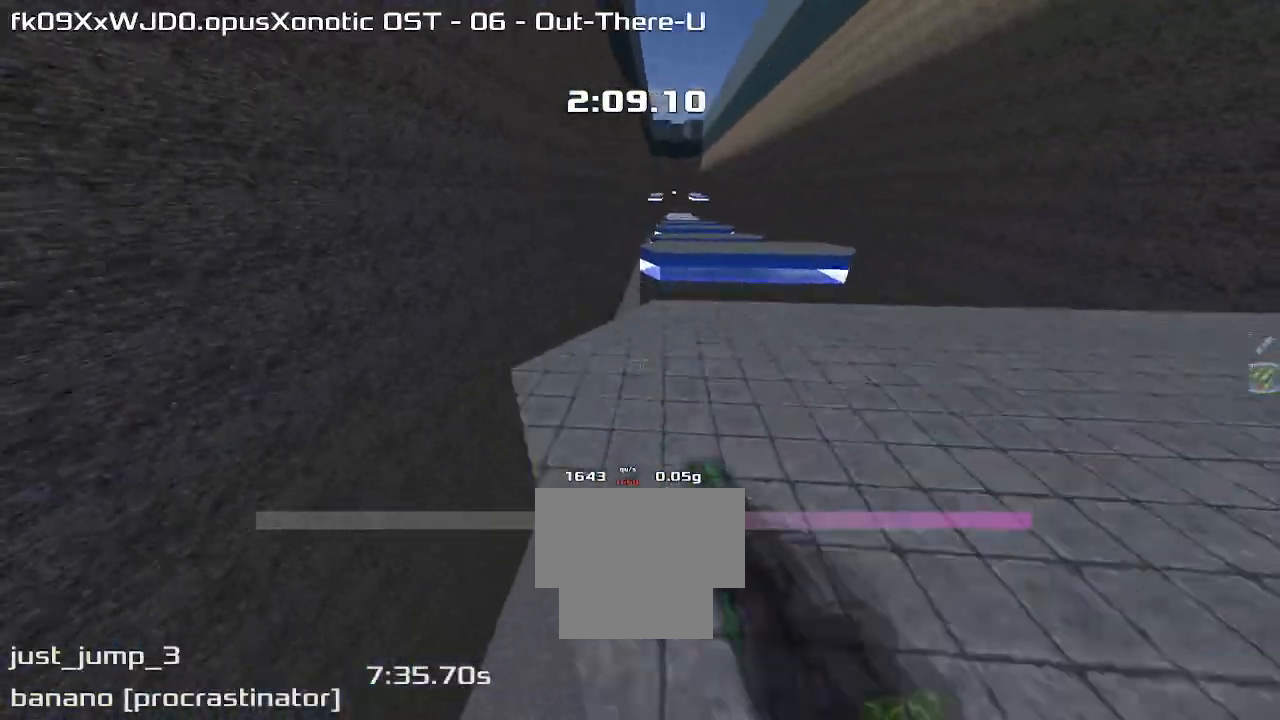
{"keys": ["right"], "events": []}